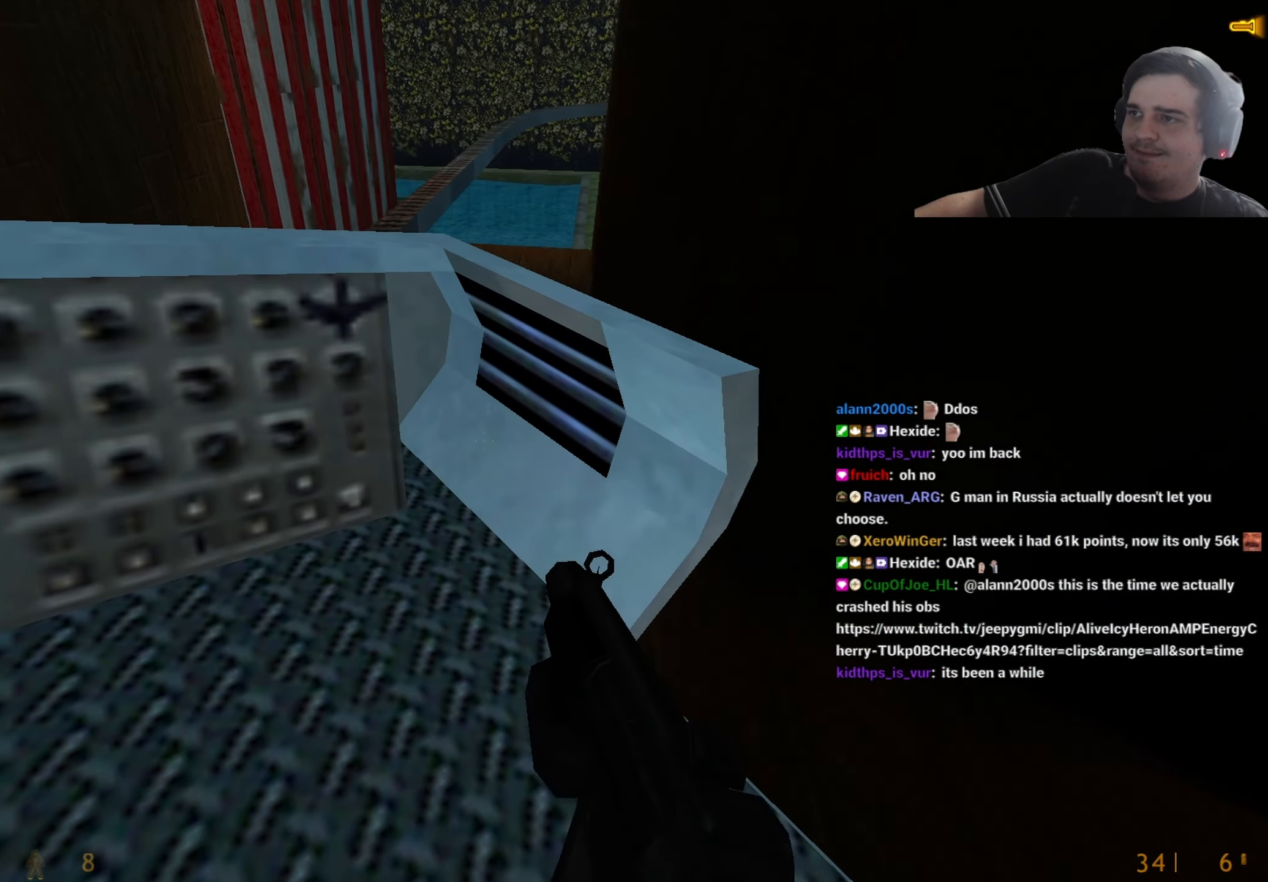
Gameplay with keyboard and mouse; each line is a JSON object with the keys held at the frame after it. "events" lists presses ("down") and releases ("up") of "1", "2", "3", "4", "5", "a", "alt", "c", "caps_lock", "ctrl", "d", "q", "r", "s", "shift", "tab", "v", "w", "x" and "z" between this image and that frame as [ms after this image, input, new state], when the widget could be followed in between. No other keys are recorded. Mouse buttons are not recorded. Not read: e f mouse_move other_keys.
{"keys": [], "events": []}
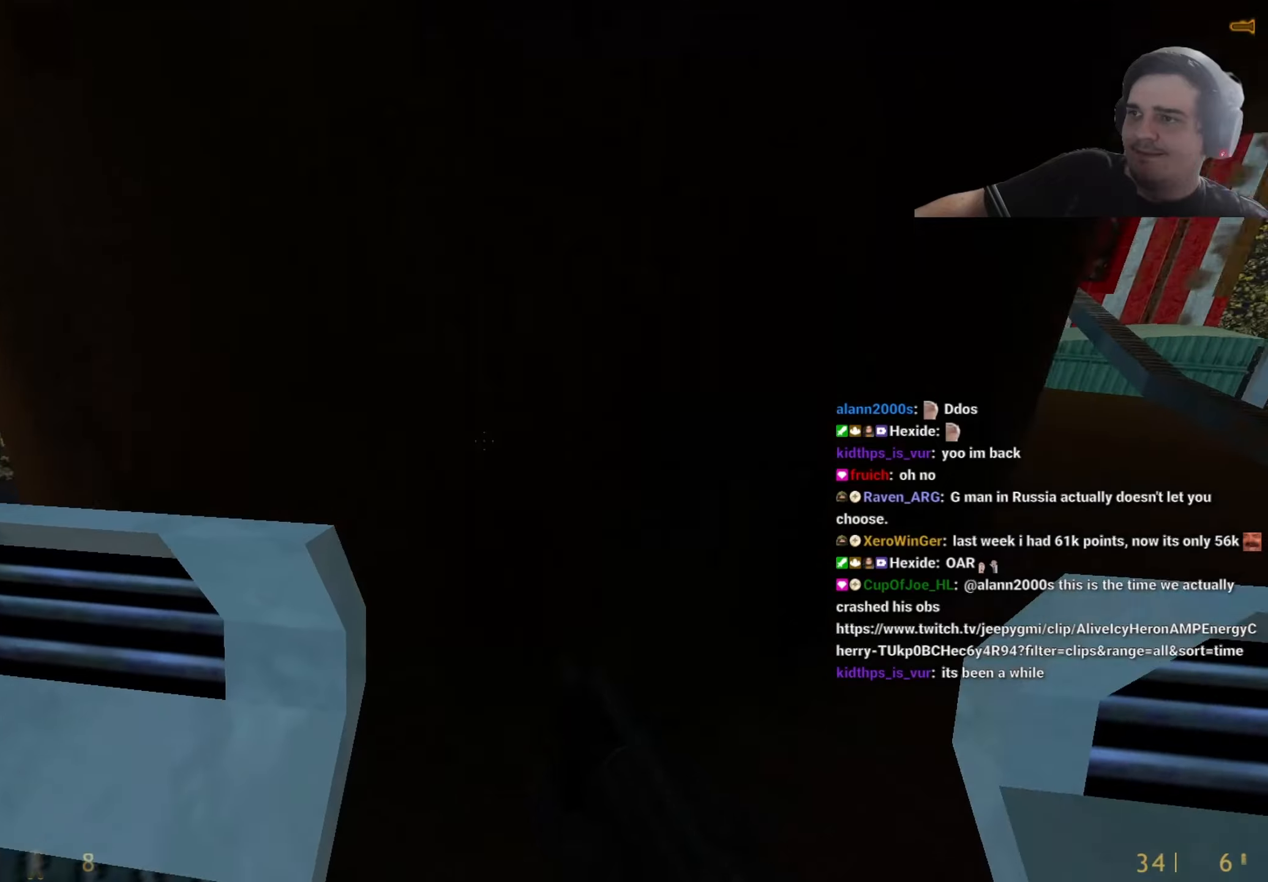
{"keys": [], "events": []}
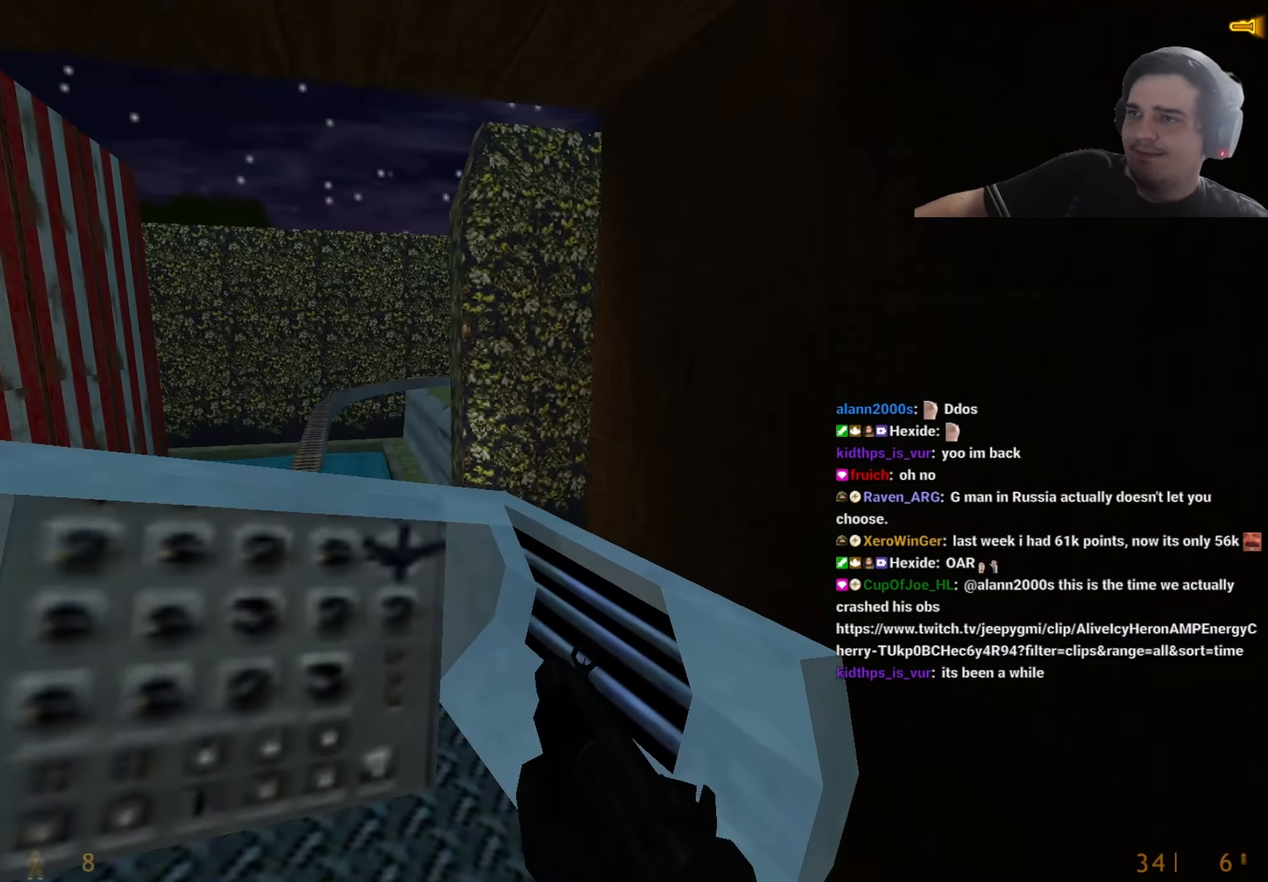
{"keys": [], "events": []}
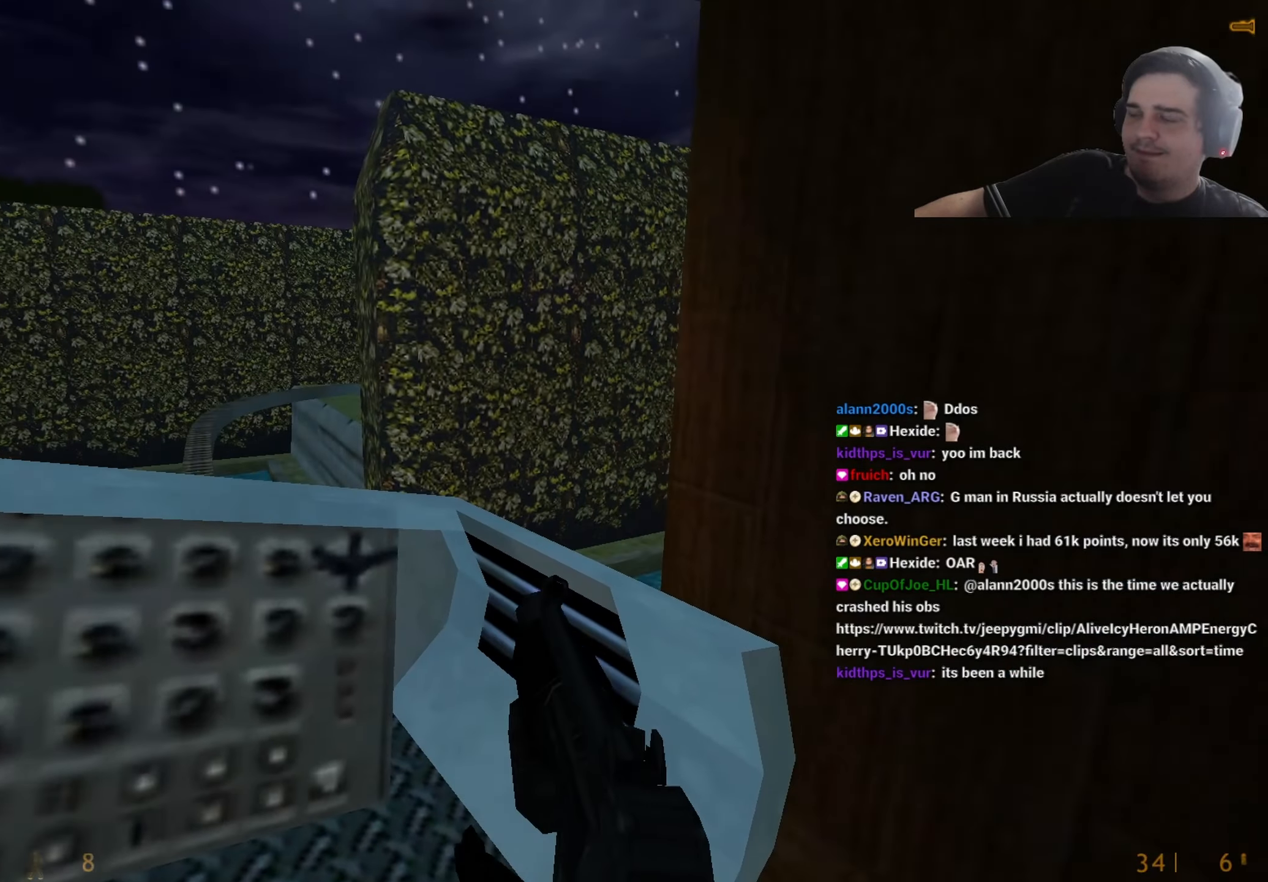
{"keys": ["shift"], "events": [[50, "shift", "down"]]}
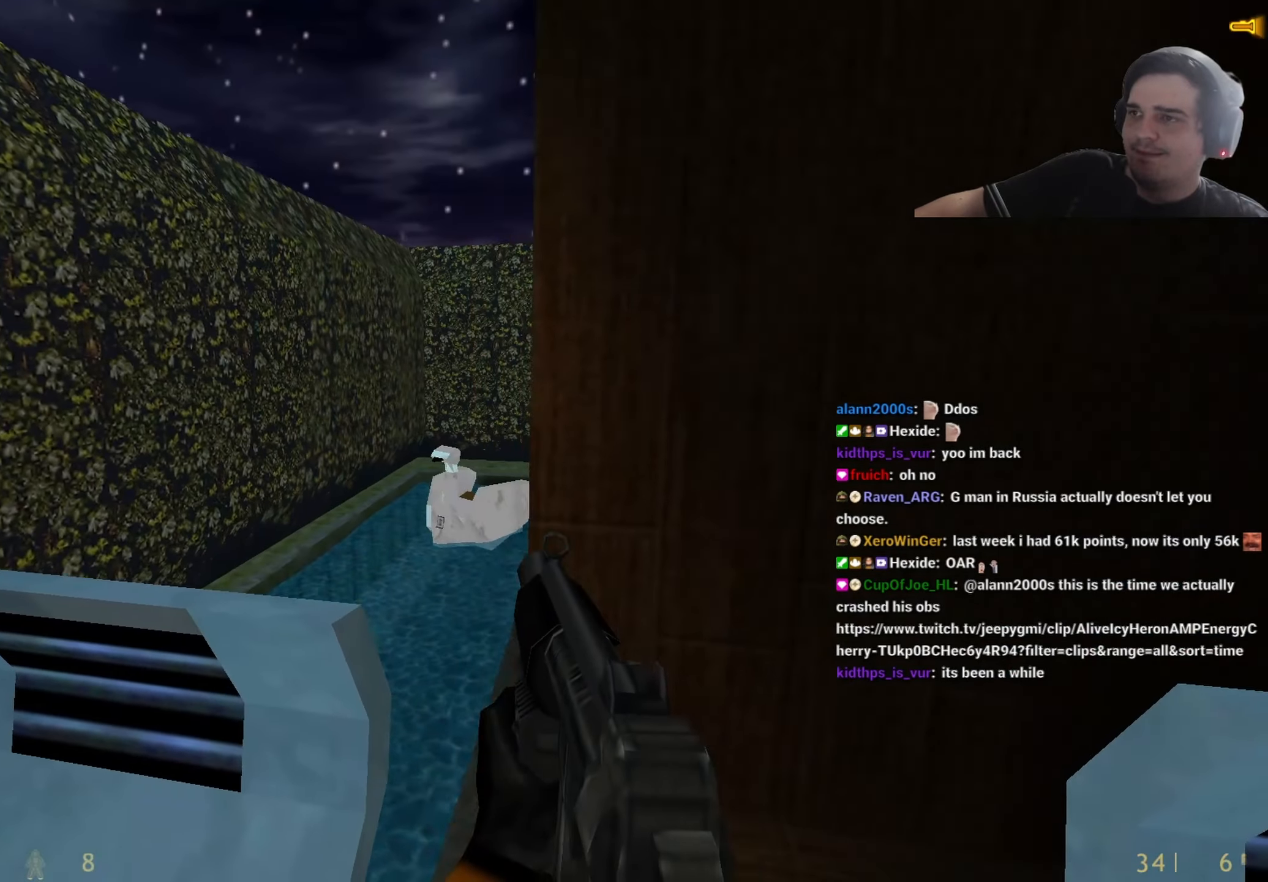
{"keys": ["shift"], "events": []}
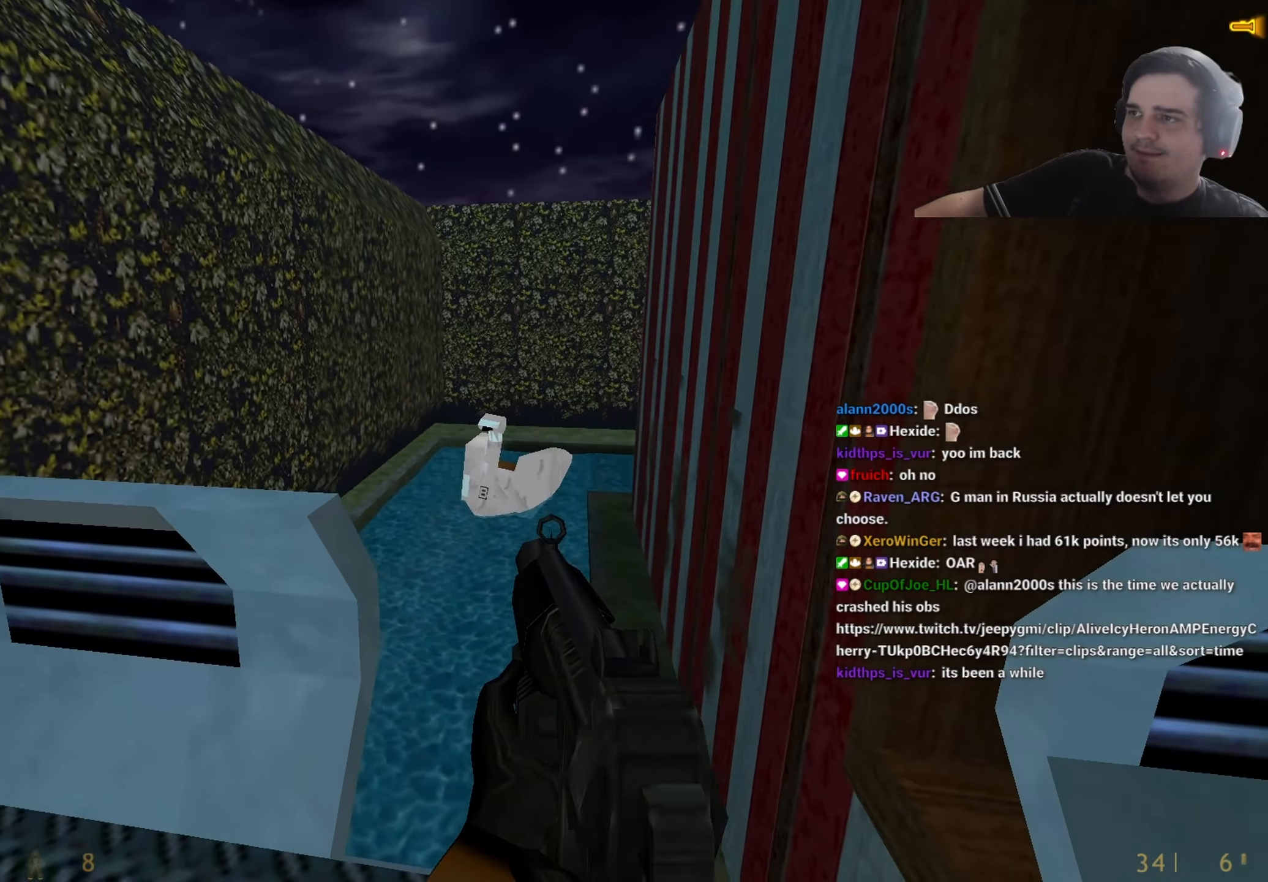
{"keys": ["shift"], "events": []}
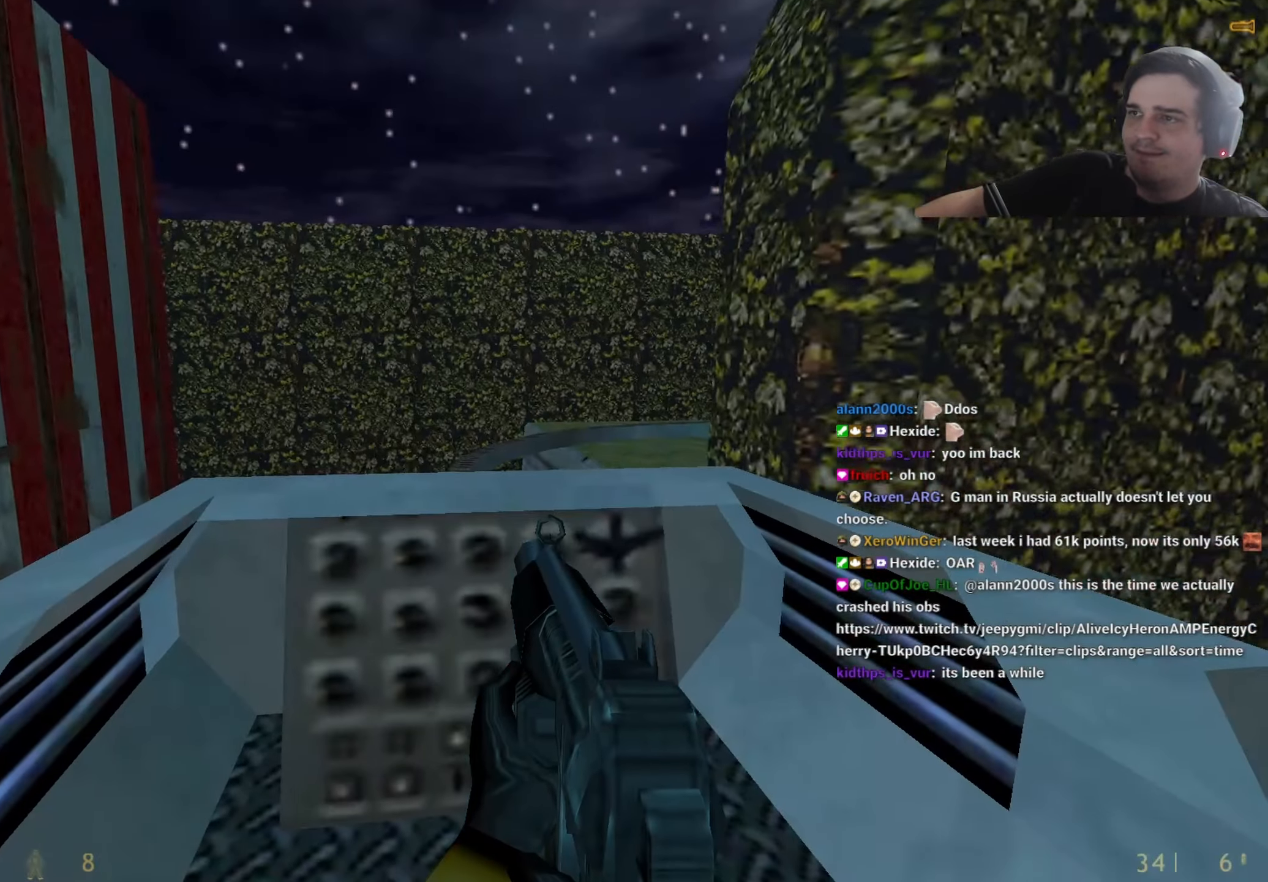
{"keys": ["shift"], "events": []}
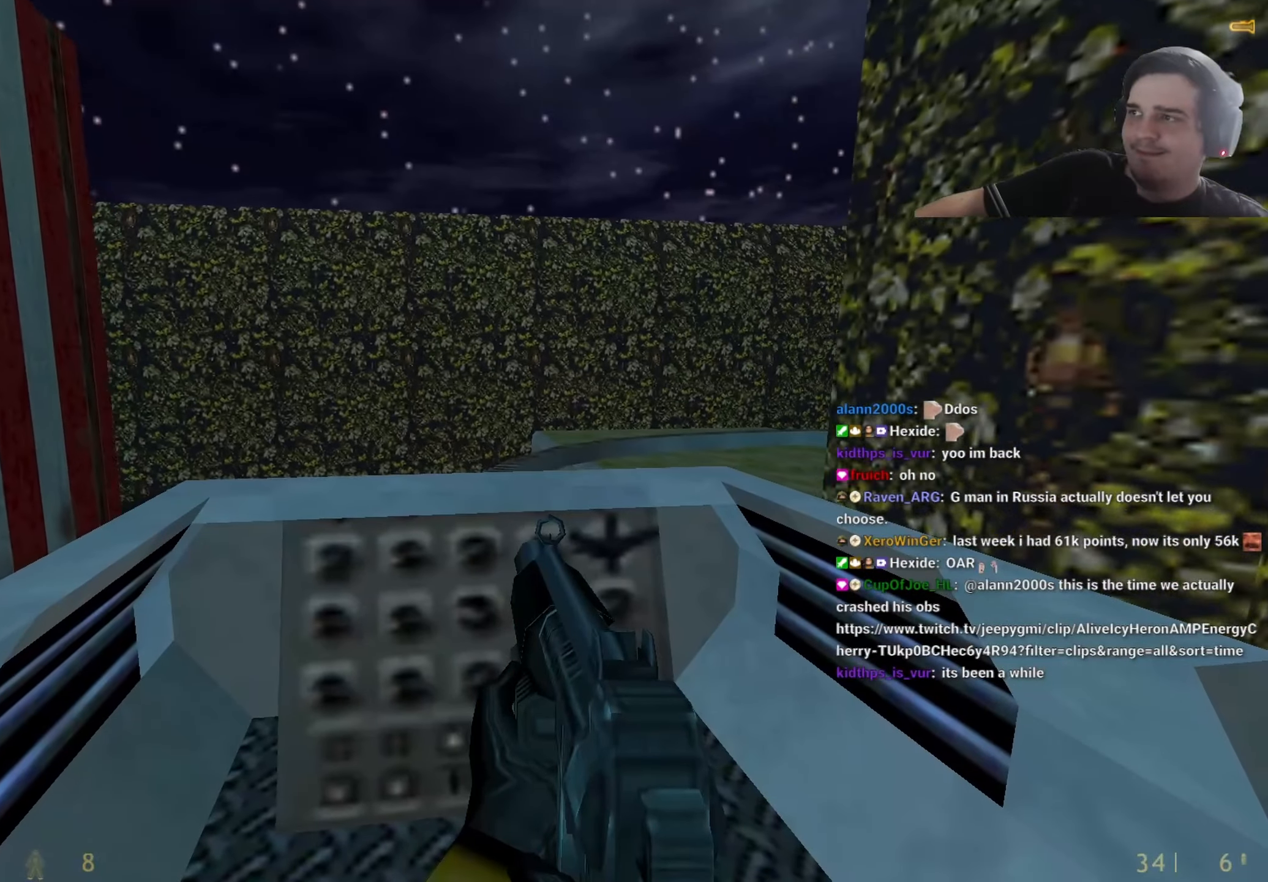
{"keys": ["shift"], "events": []}
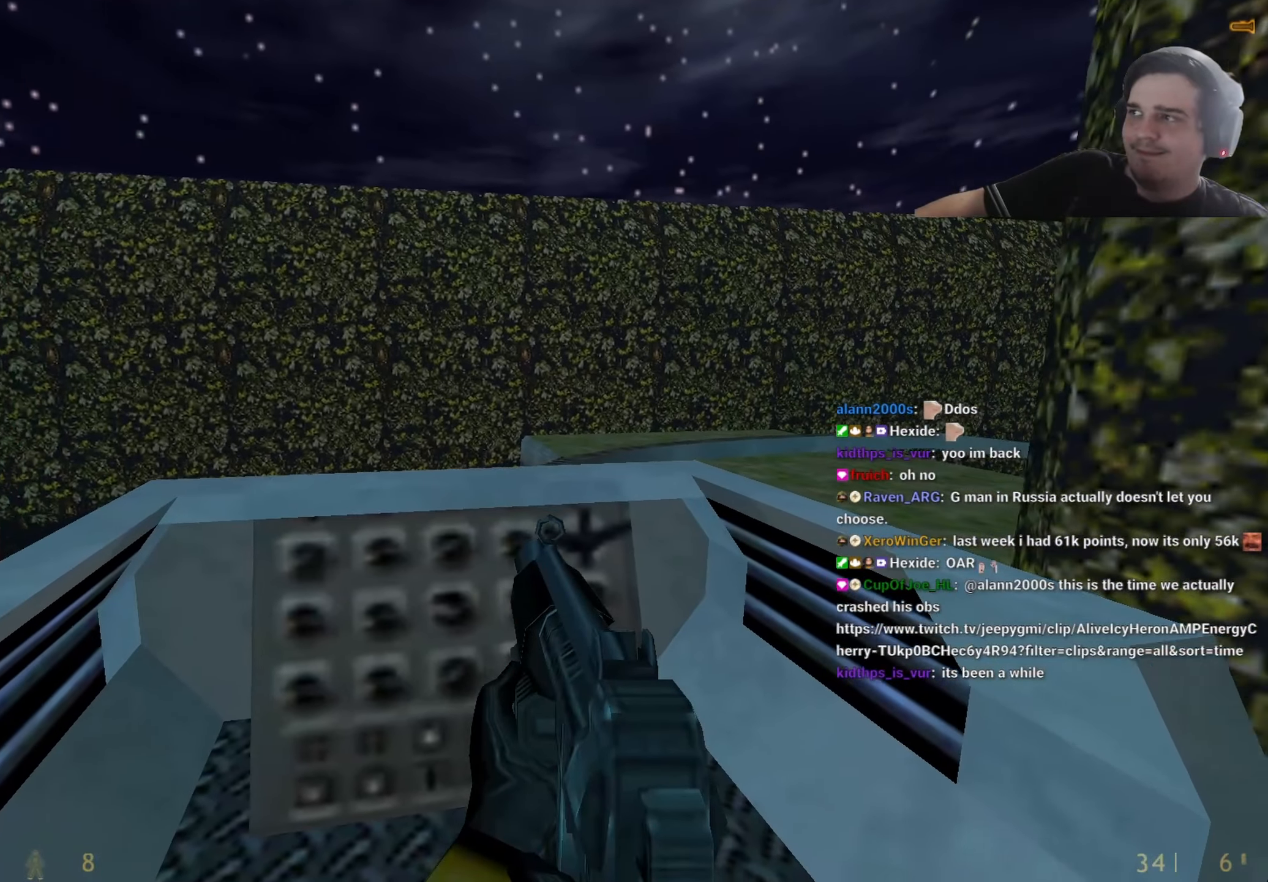
{"keys": ["shift"], "events": []}
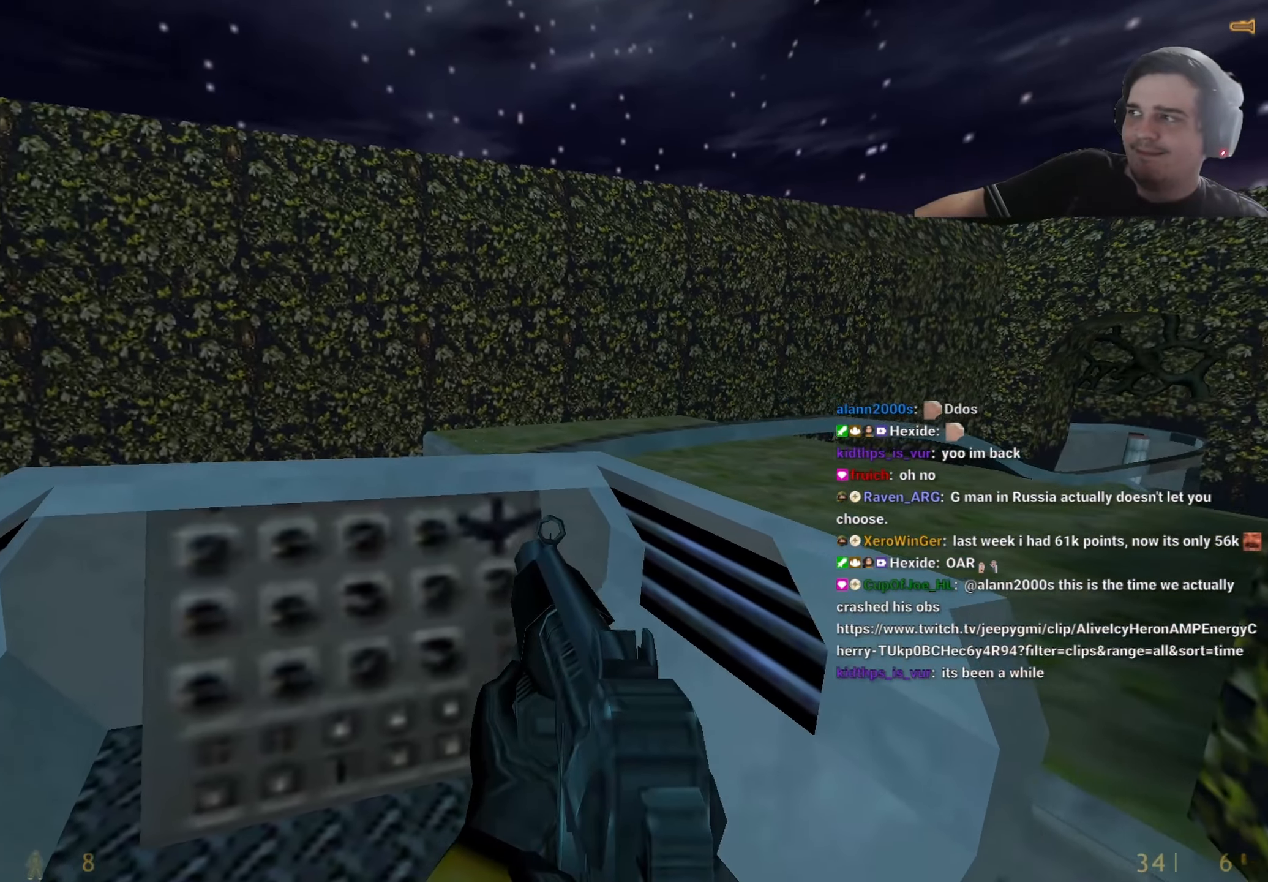
{"keys": ["shift"], "events": []}
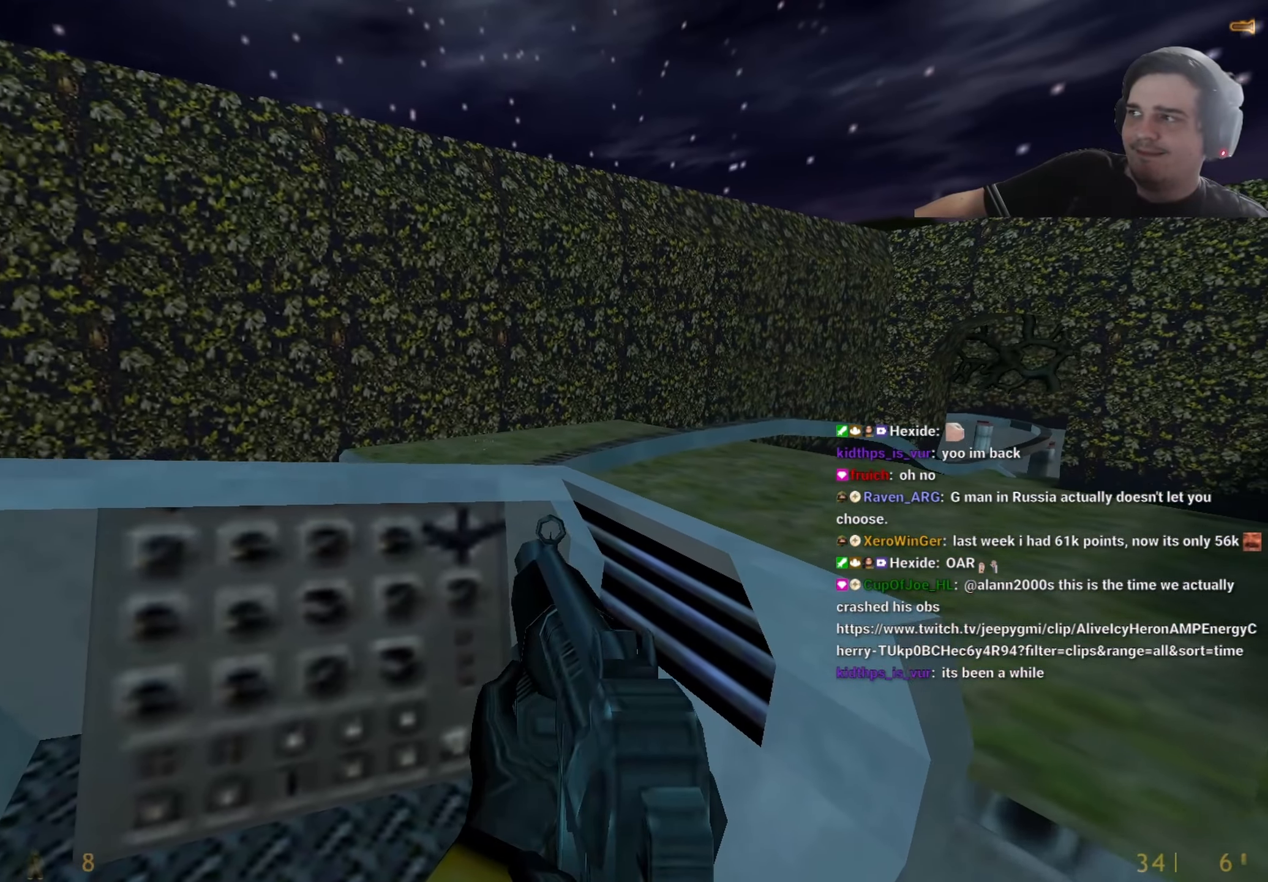
{"keys": ["shift"], "events": []}
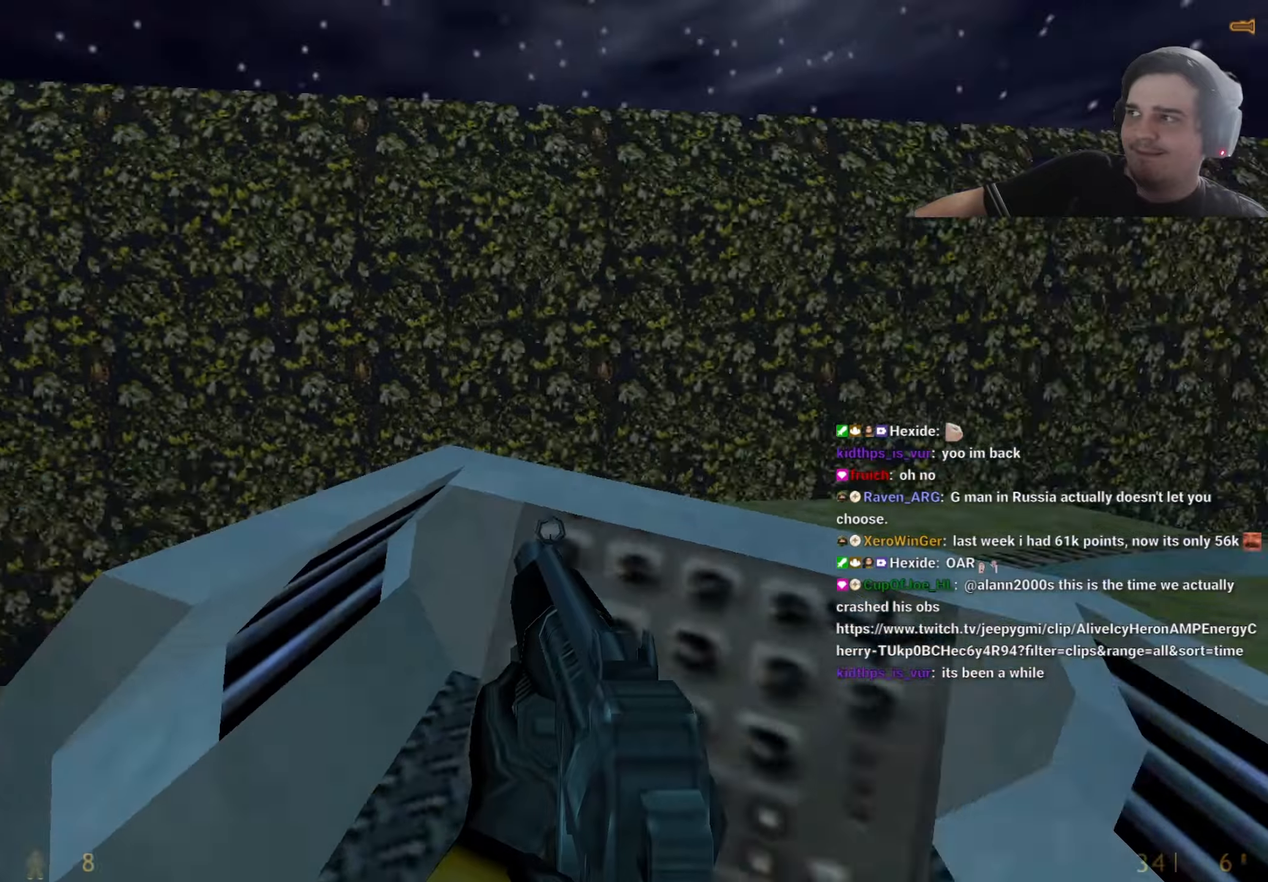
{"keys": ["shift"], "events": []}
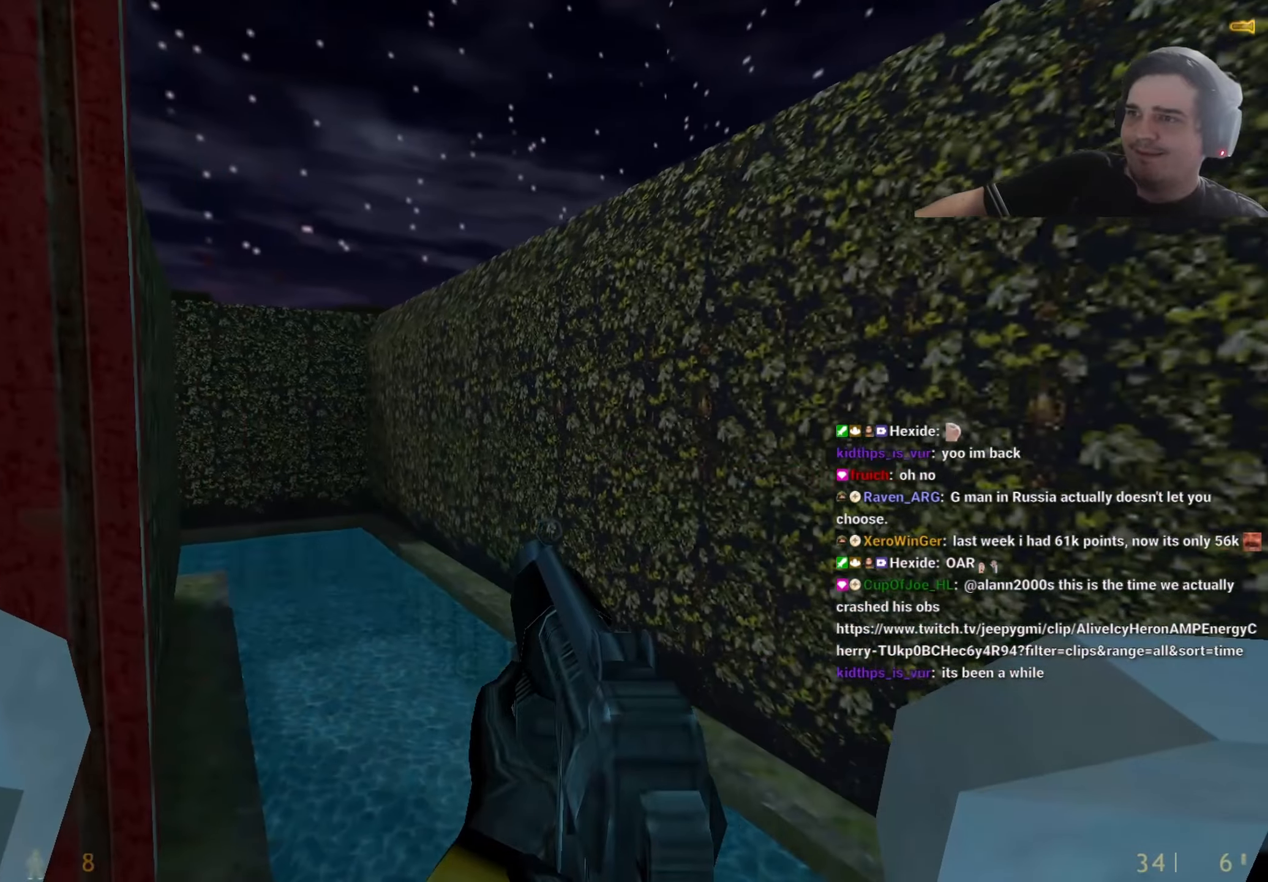
{"keys": ["q", "shift"], "events": [[484, "q", "down"]]}
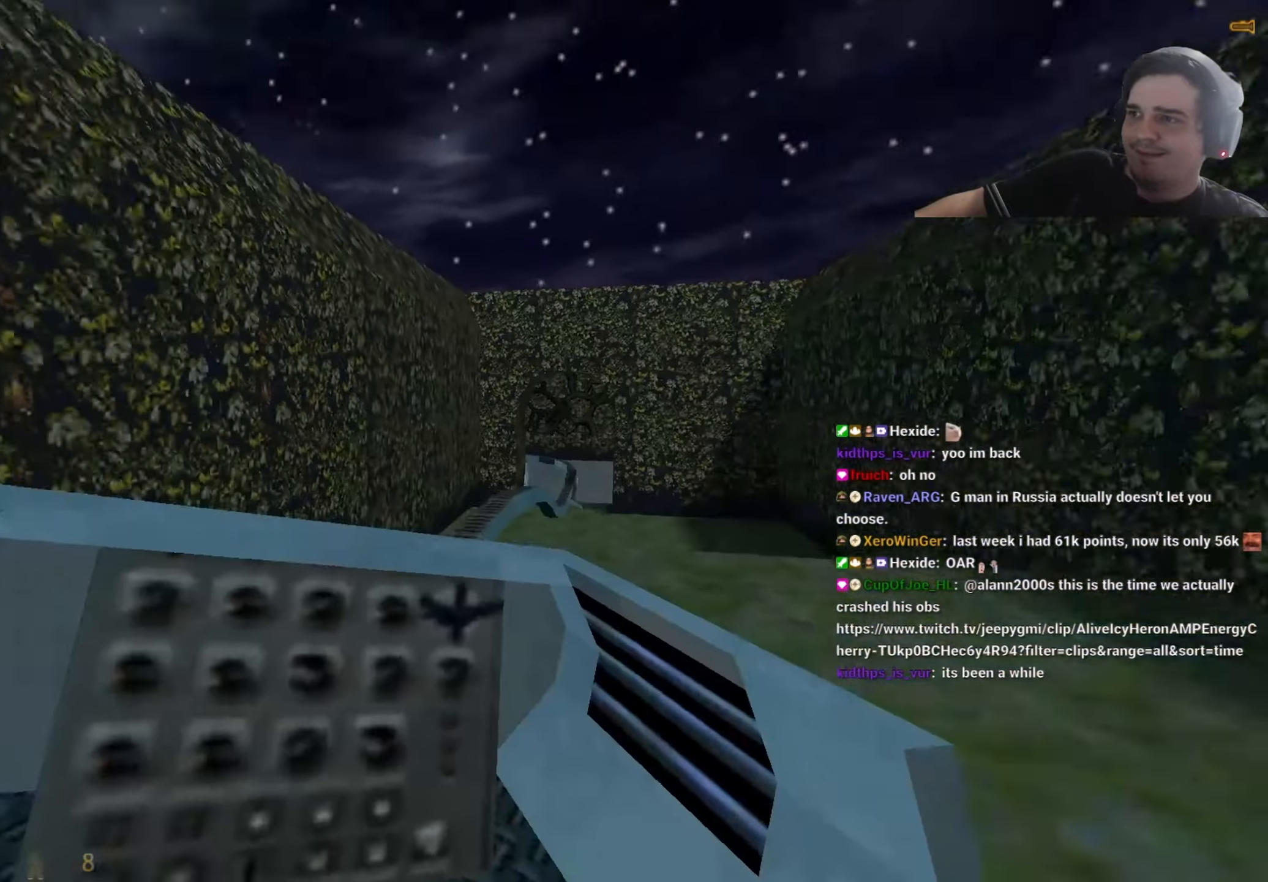
{"keys": [], "events": [[34, "q", "up"], [134, "q", "down"], [167, "q", "up"], [350, "shift", "up"]]}
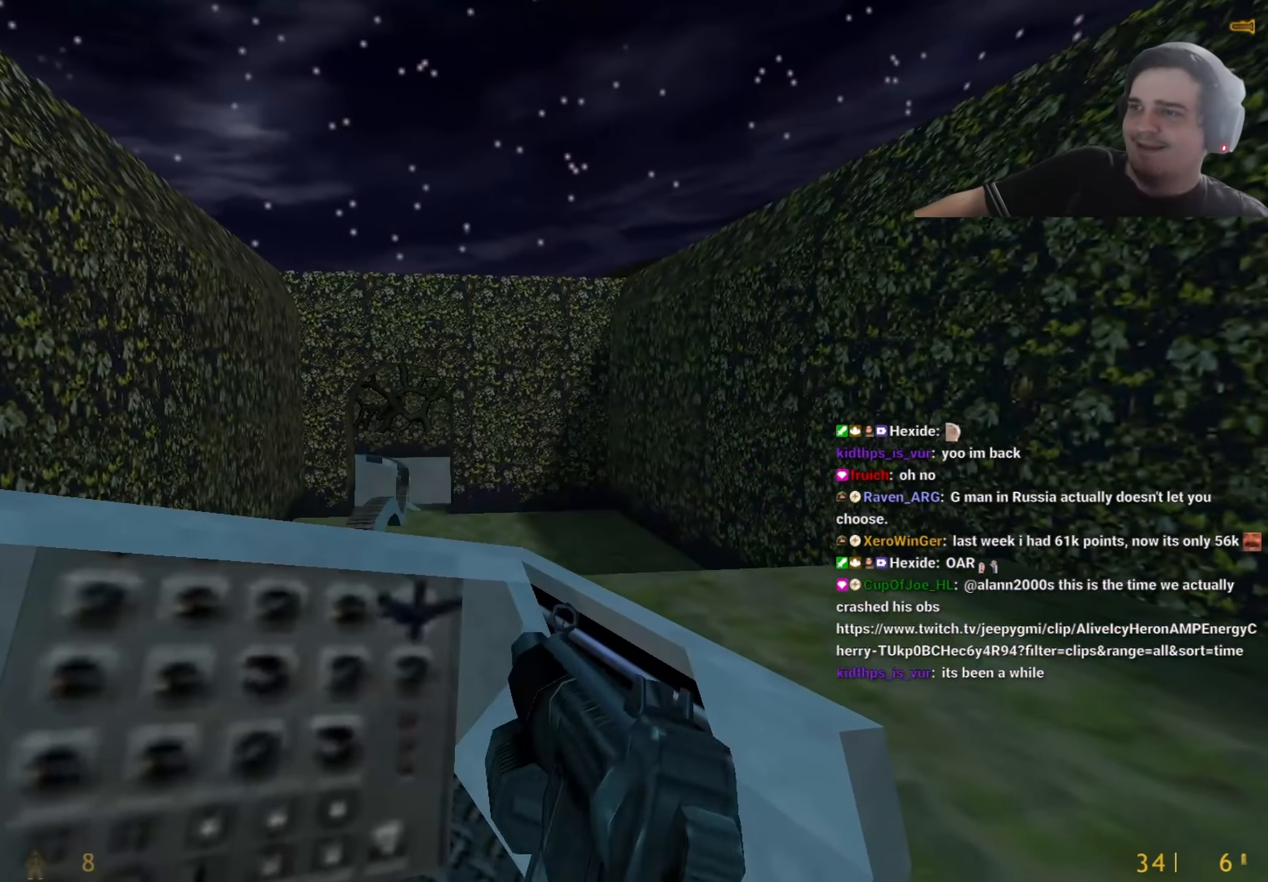
{"keys": [], "events": []}
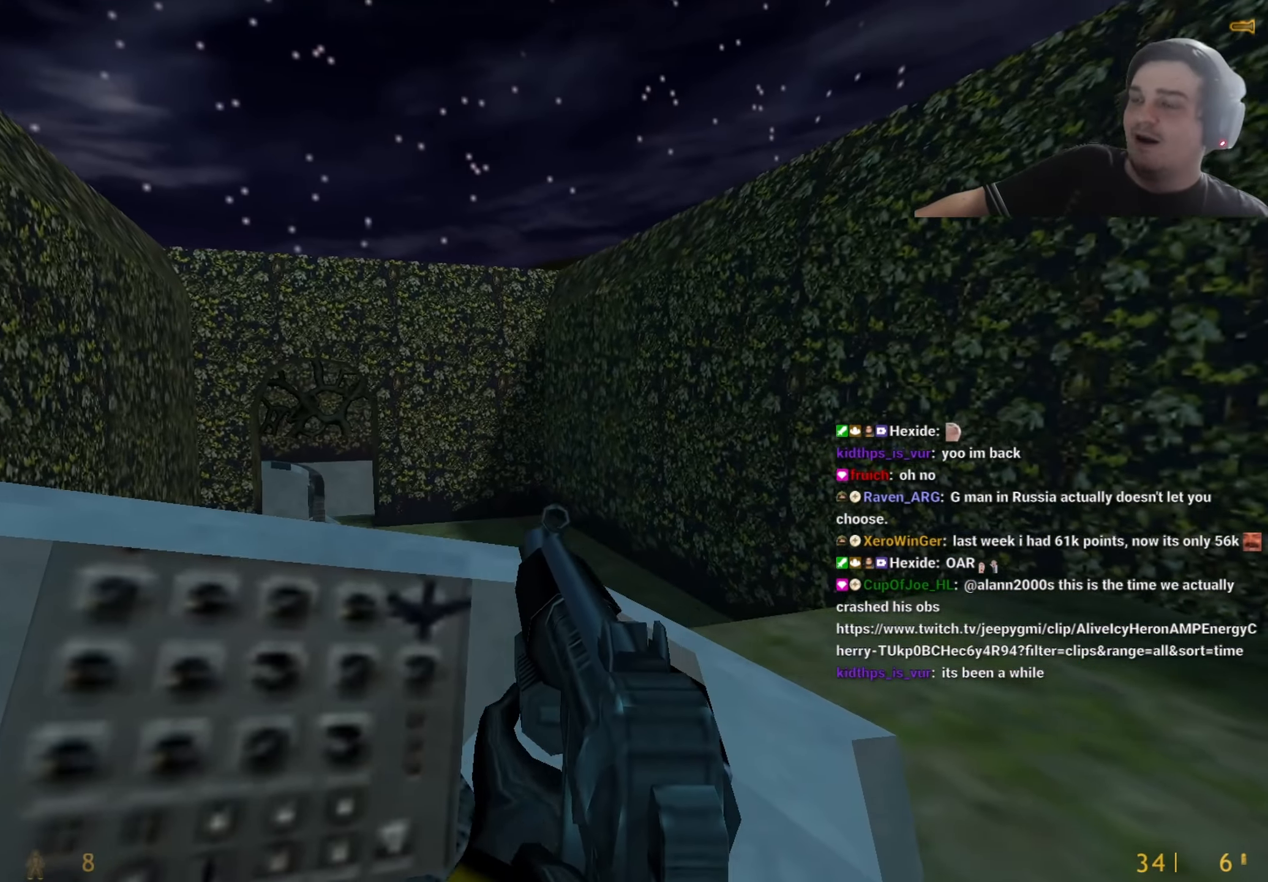
{"keys": [], "events": []}
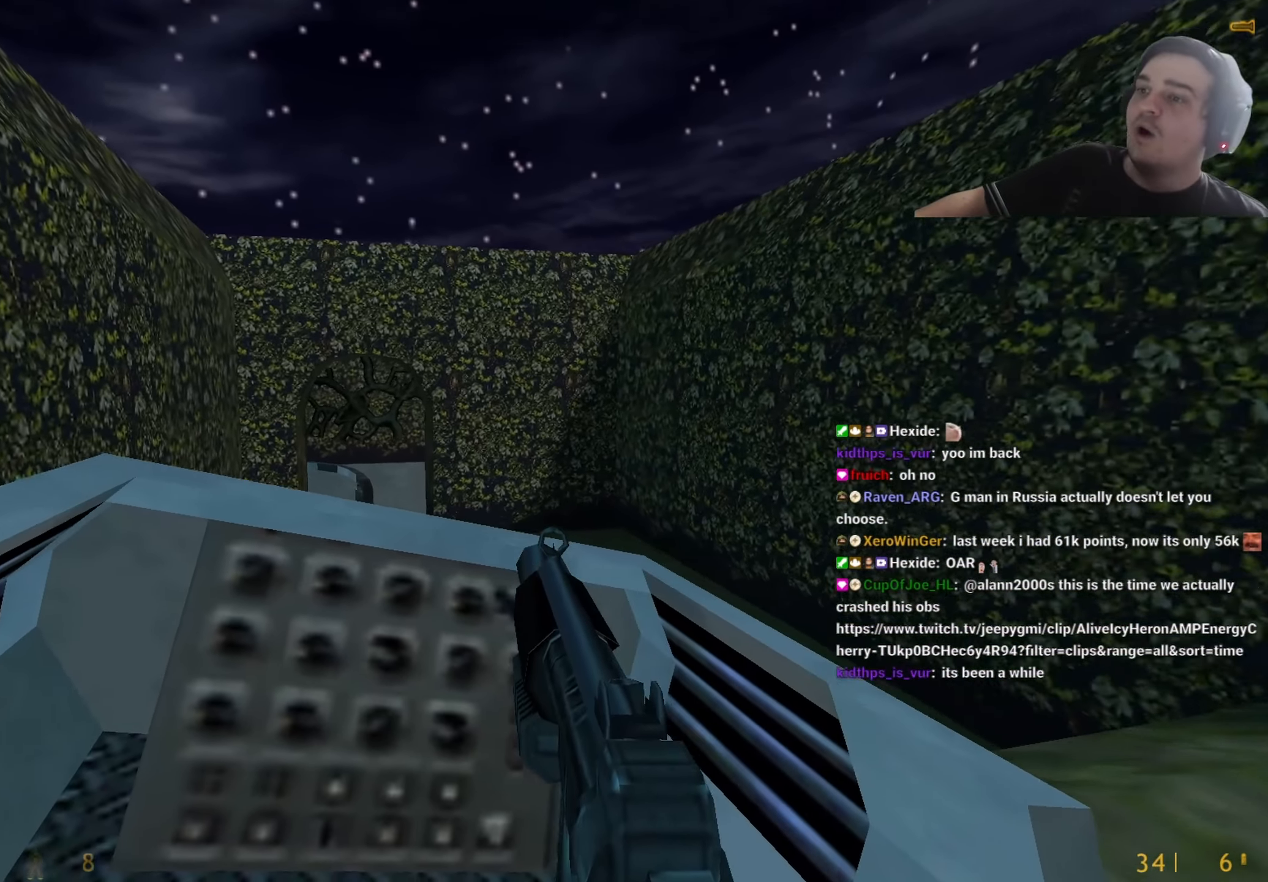
{"keys": [], "events": []}
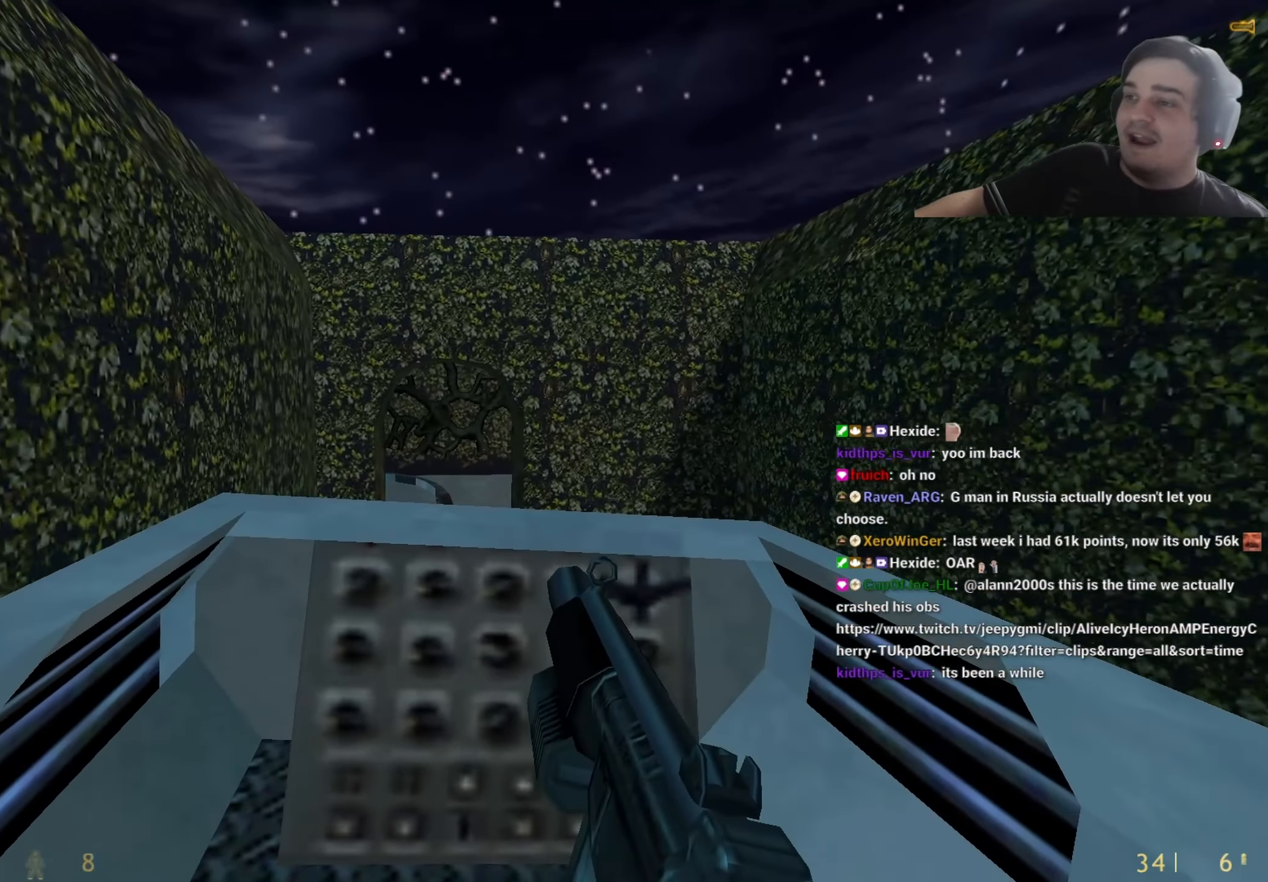
{"keys": [], "events": []}
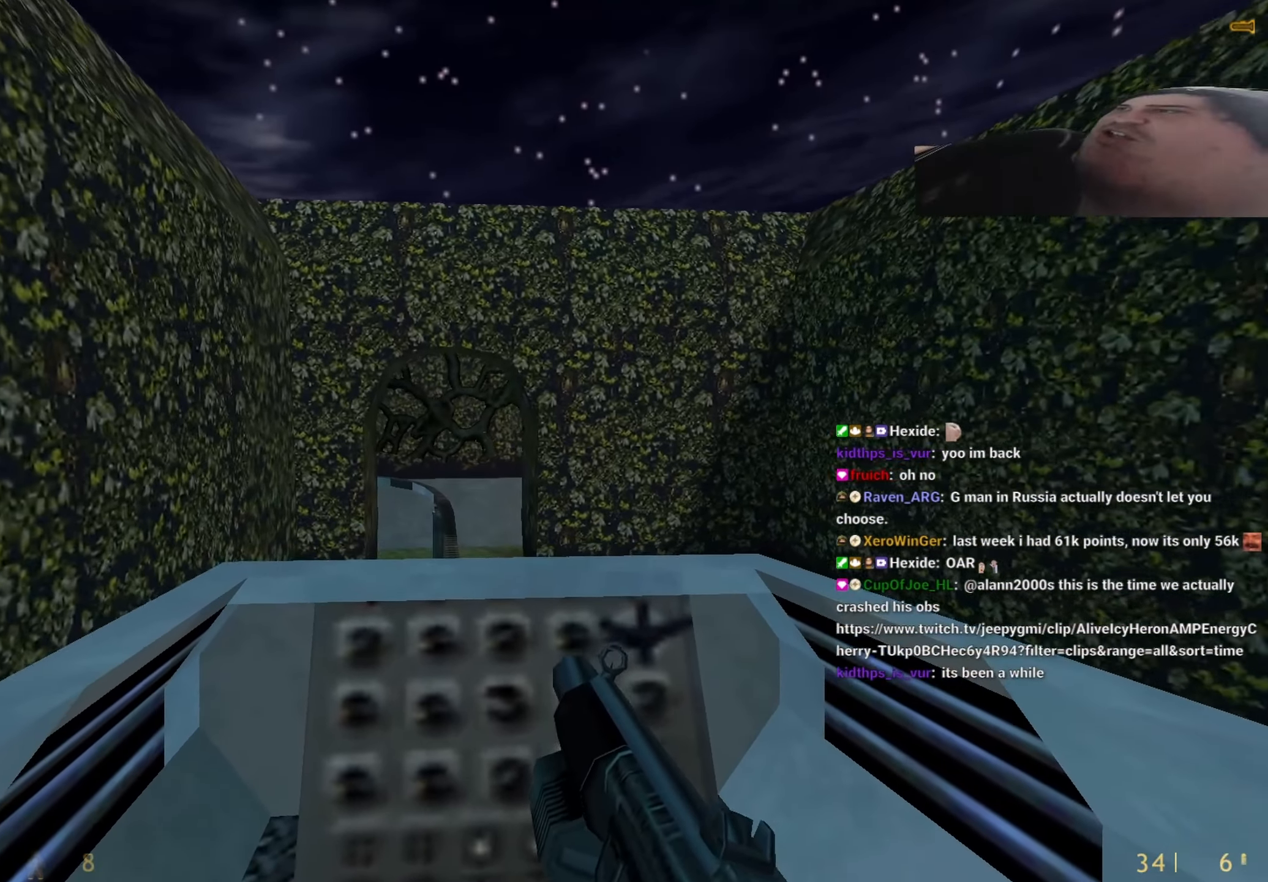
{"keys": [], "events": []}
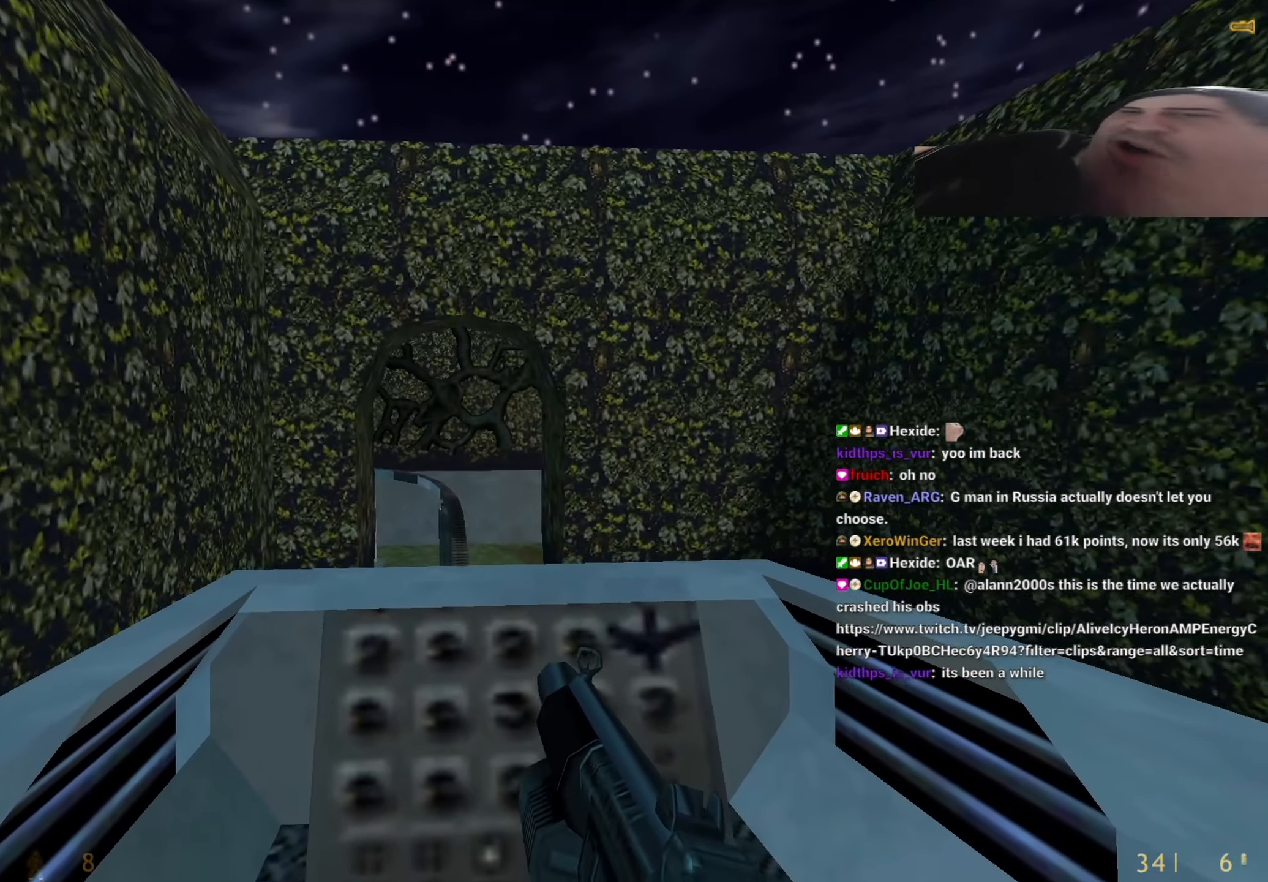
{"keys": [], "events": []}
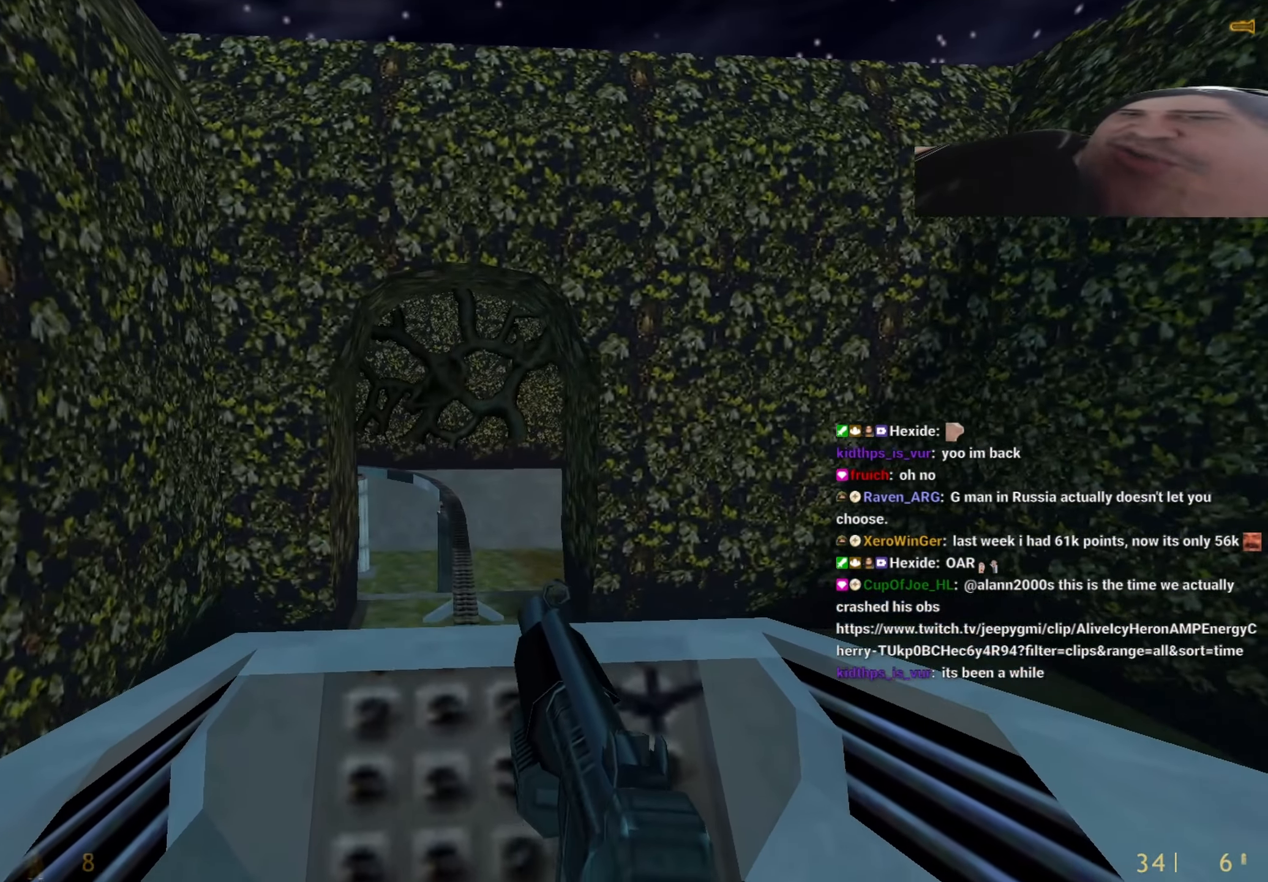
{"keys": [], "events": []}
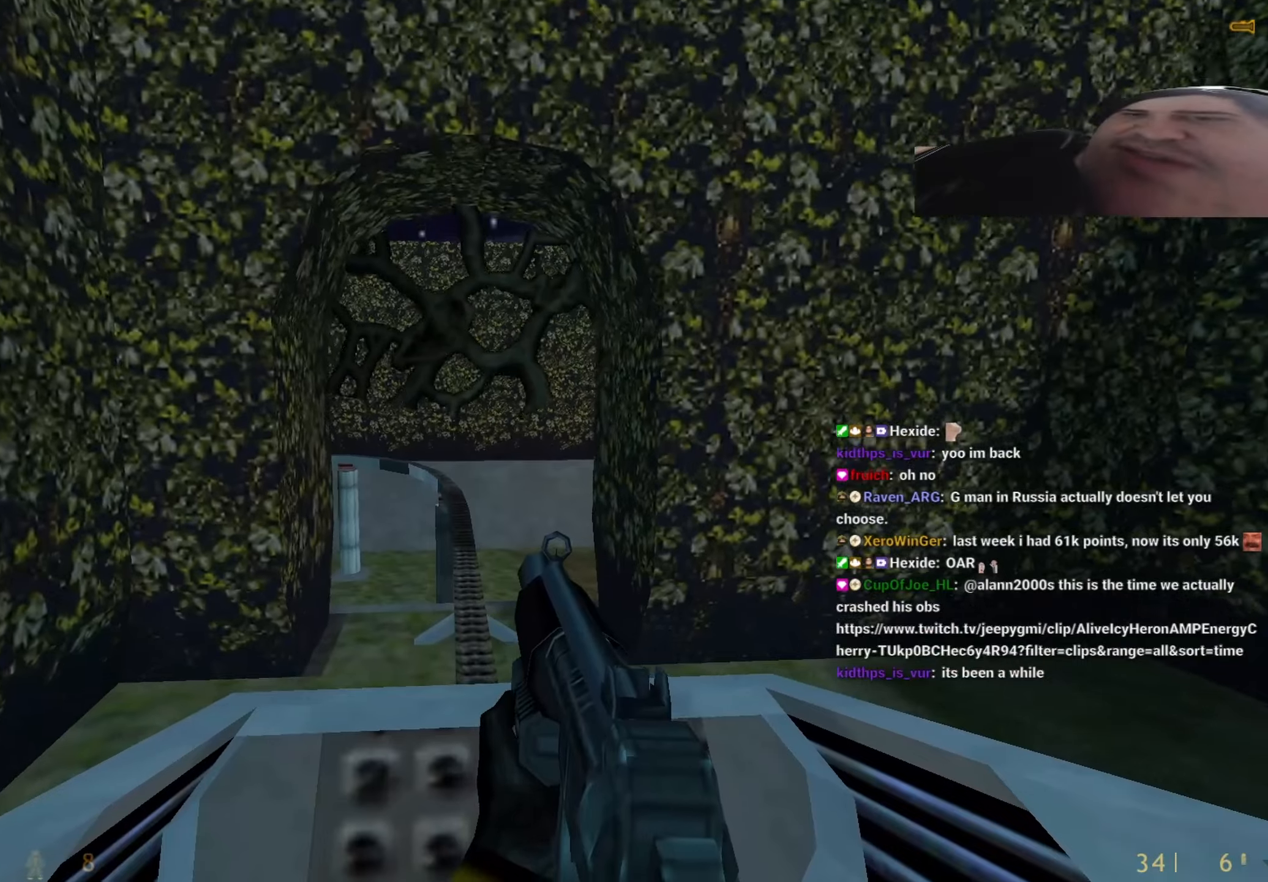
{"keys": [], "events": []}
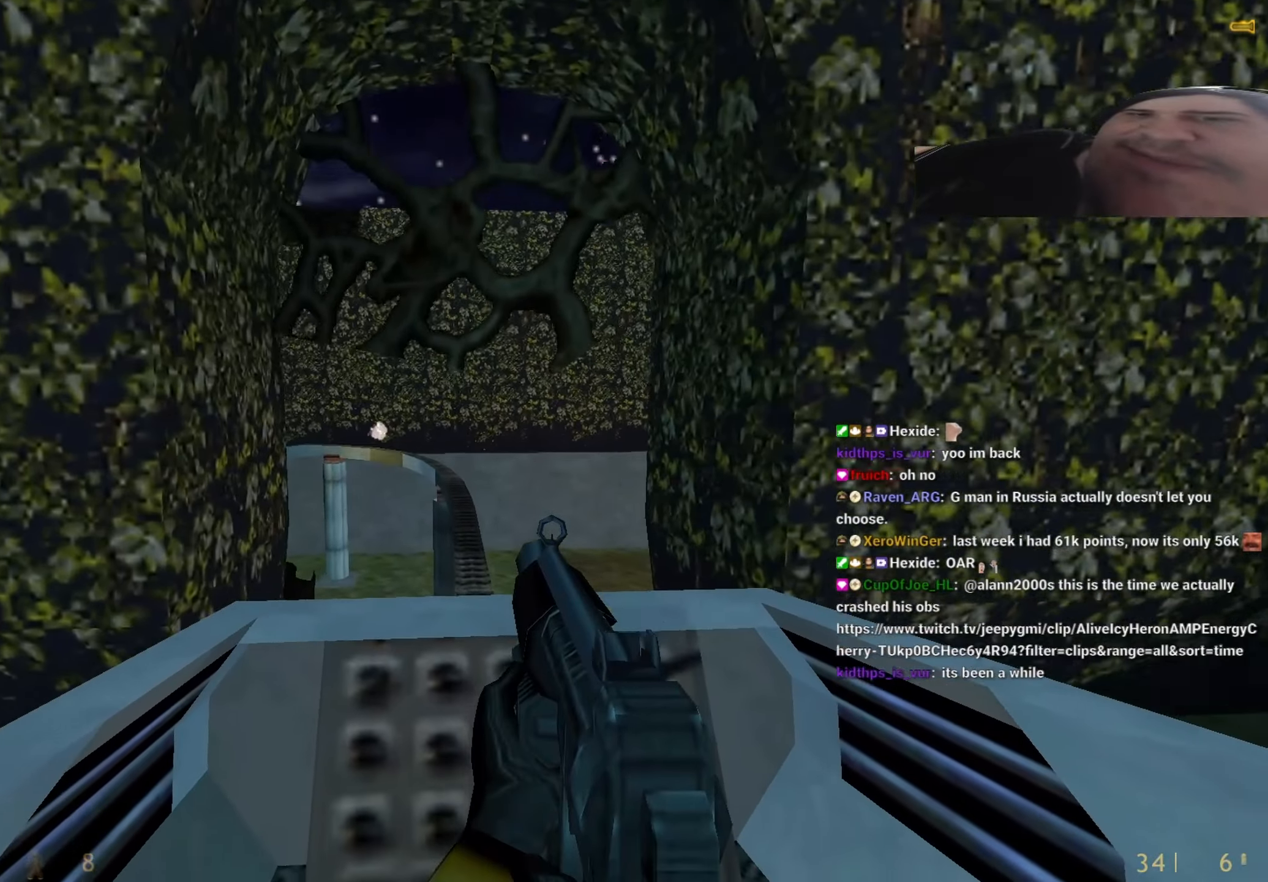
{"keys": [], "events": []}
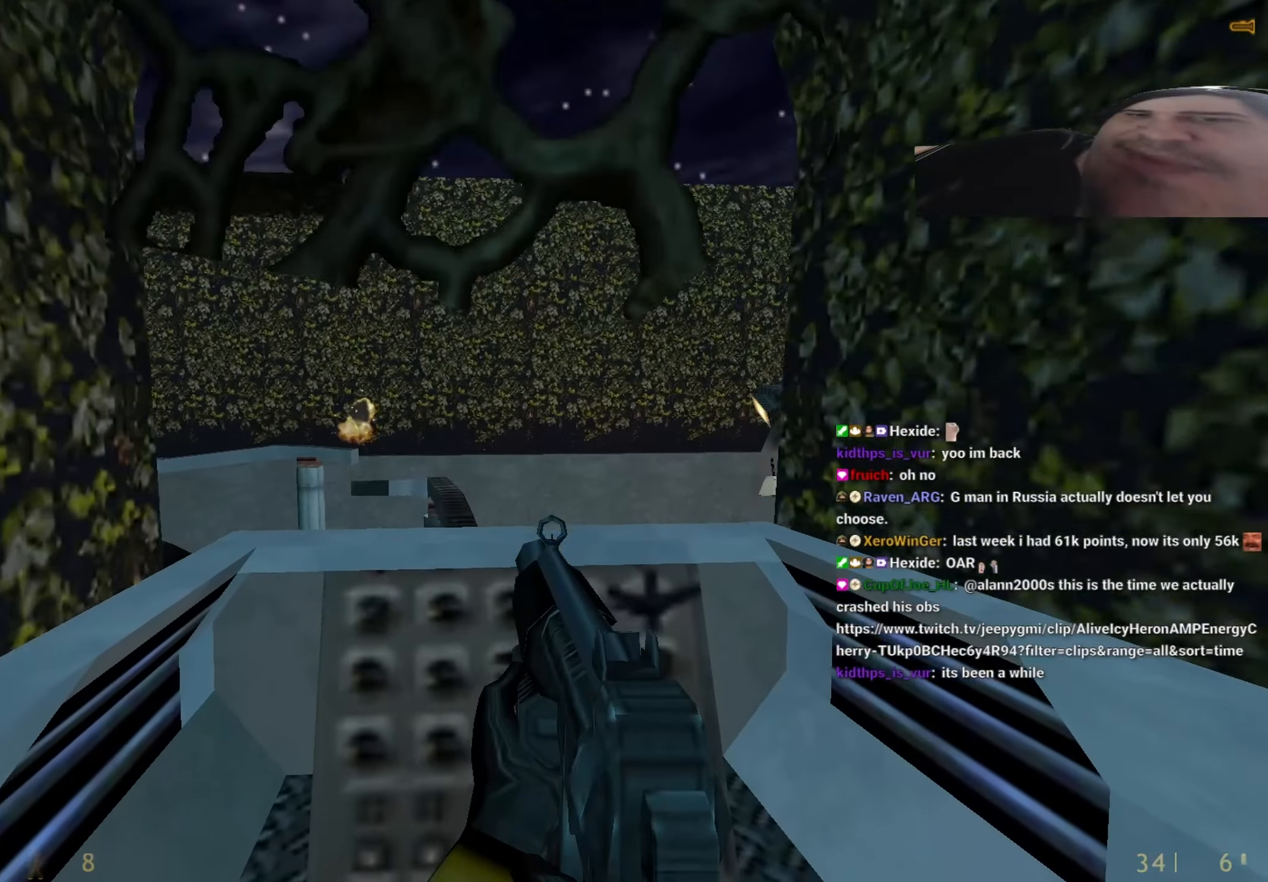
{"keys": ["shift"], "events": [[367, "shift", "down"]]}
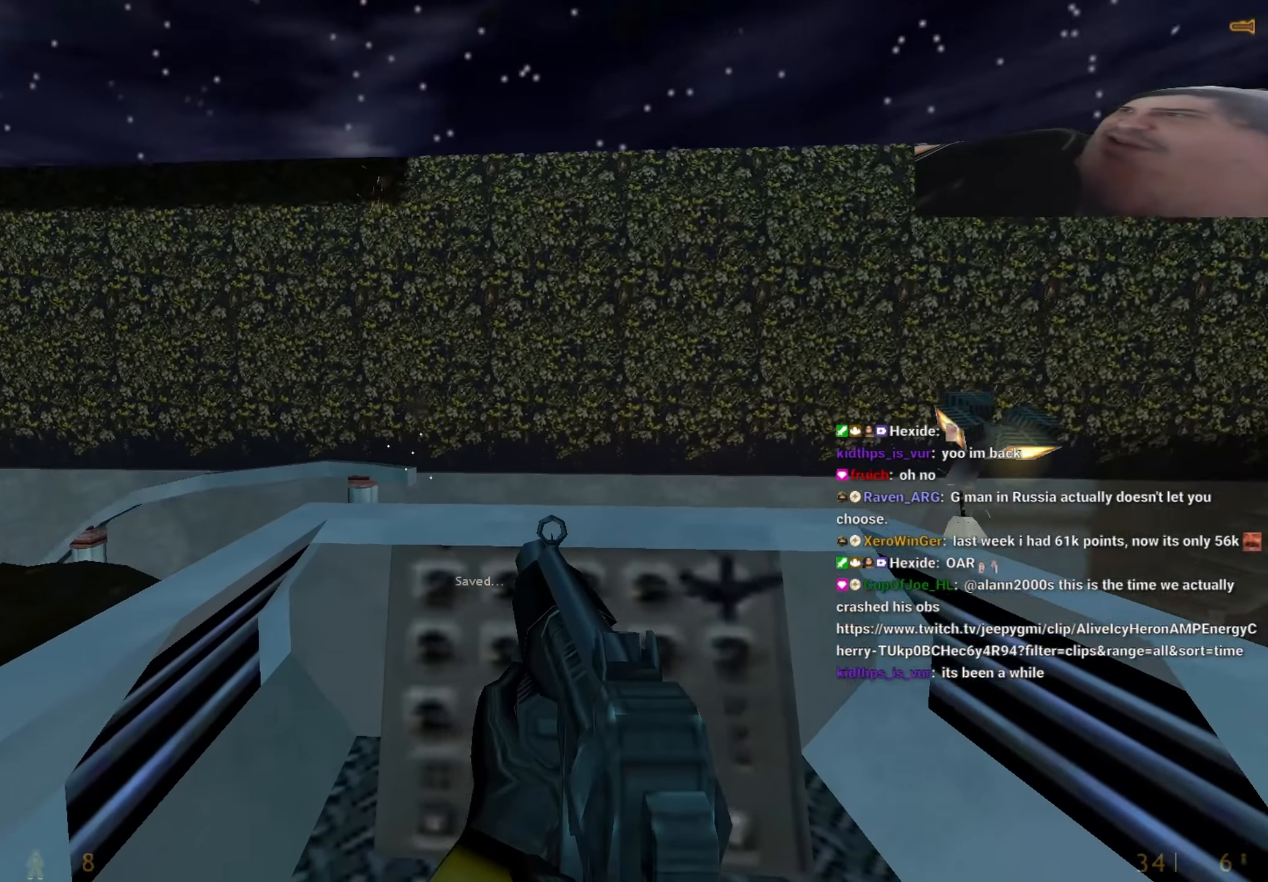
{"keys": ["shift"], "events": []}